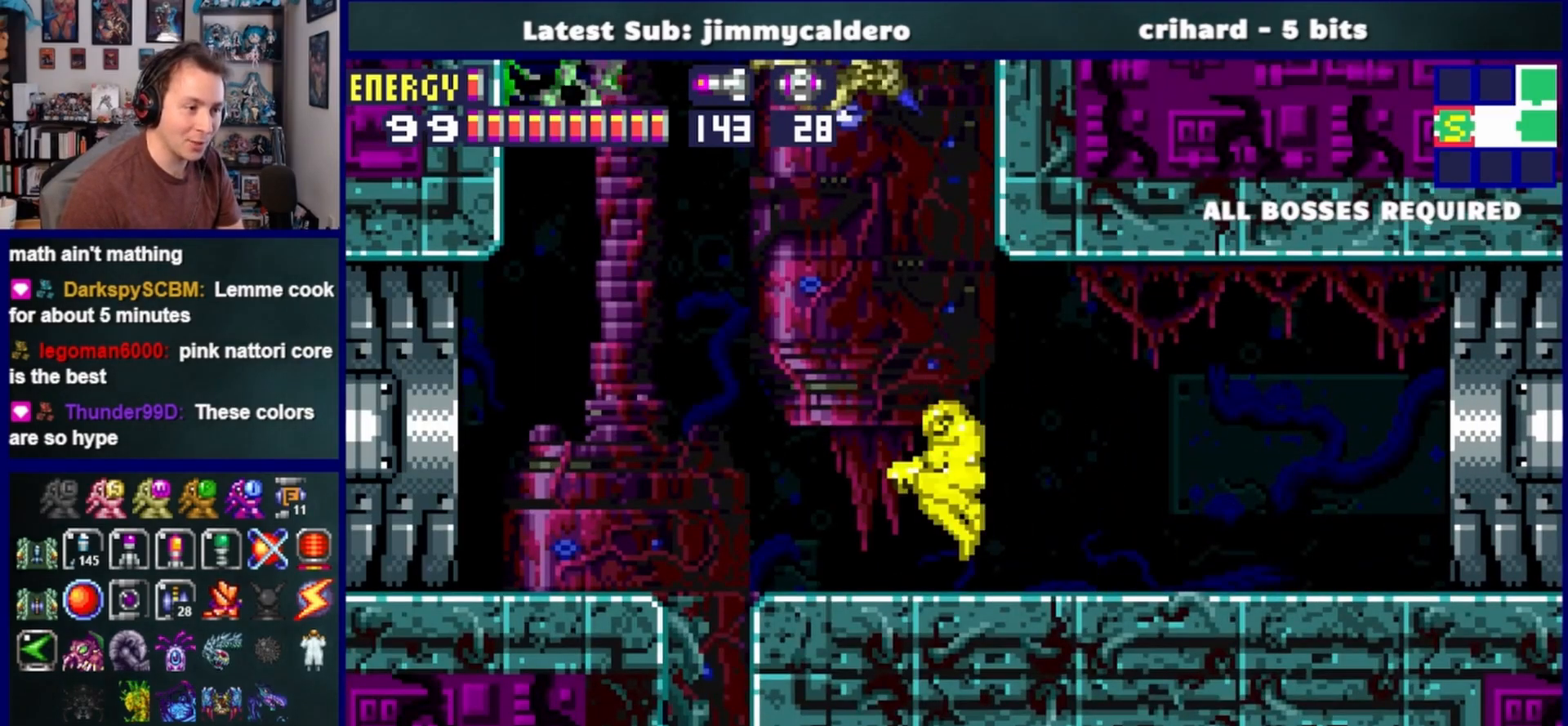
Gameplay with a controller (PlayStation layout); each line is a JSON object with the inputs held at the frame after it. "events" lists button and stick changes between this image and that frame as [ms after this image, input, new state], when the widget could be followed in between. Not read: L2 R2.
{"buttons": ["DPAD_RIGHT"], "left_stick": "center", "right_stick": "center", "events": [[300, "DPAD_UP", "up"], [400, "DPAD_RIGHT", "down"]]}
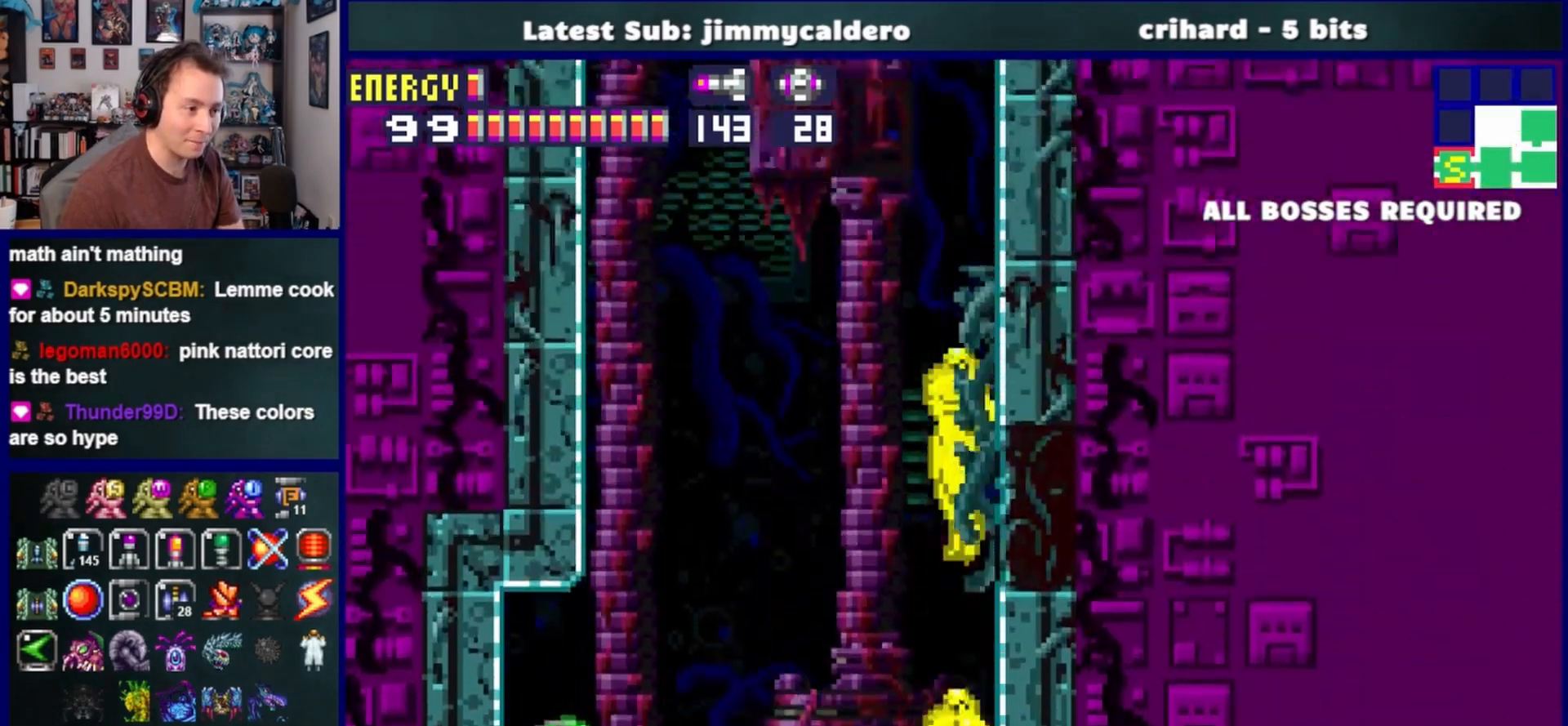
{"buttons": ["DPAD_RIGHT"], "left_stick": "center", "right_stick": "center", "events": []}
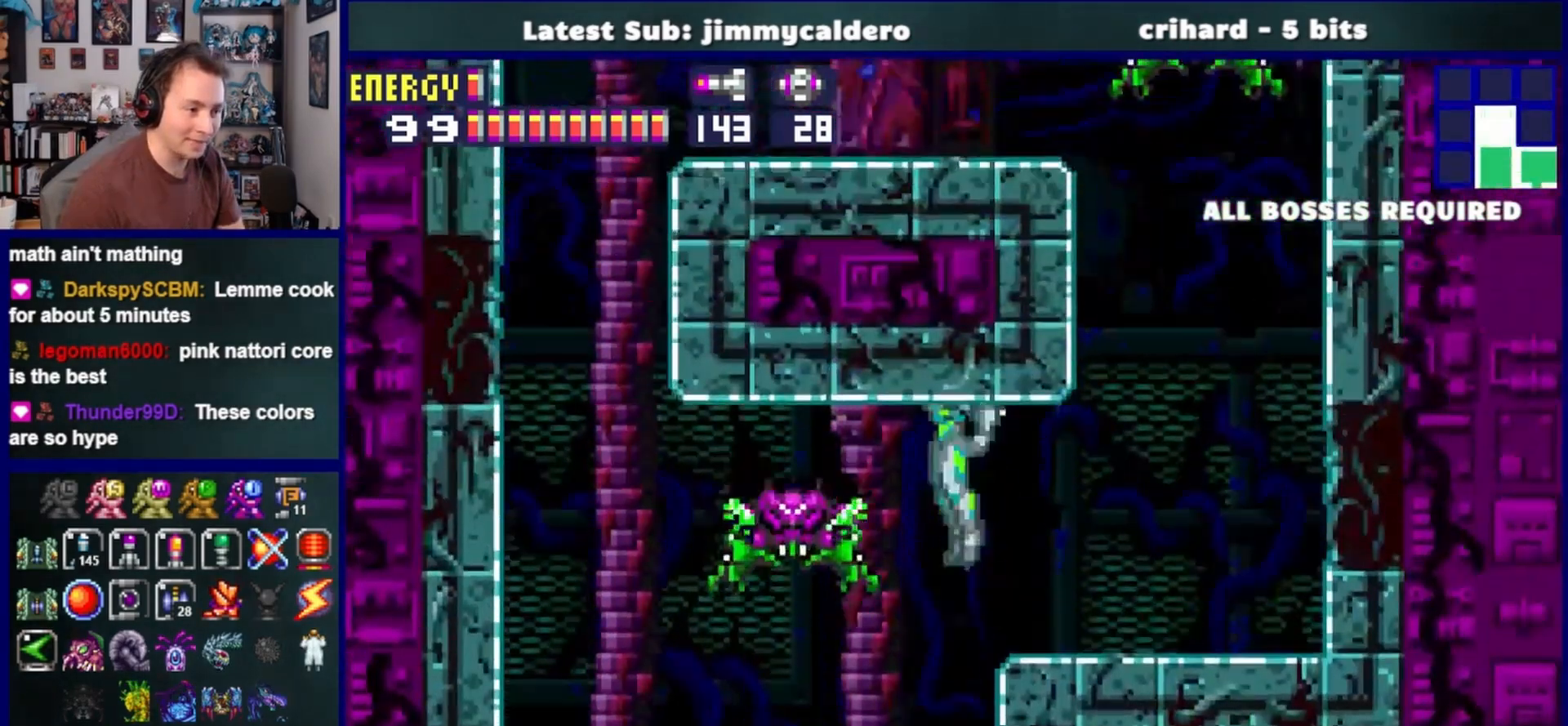
{"buttons": ["SQUARE", "L1", "DPAD_RIGHT"], "left_stick": "center", "right_stick": "center", "events": [[400, "L1", "down"], [433, "SQUARE", "down"]]}
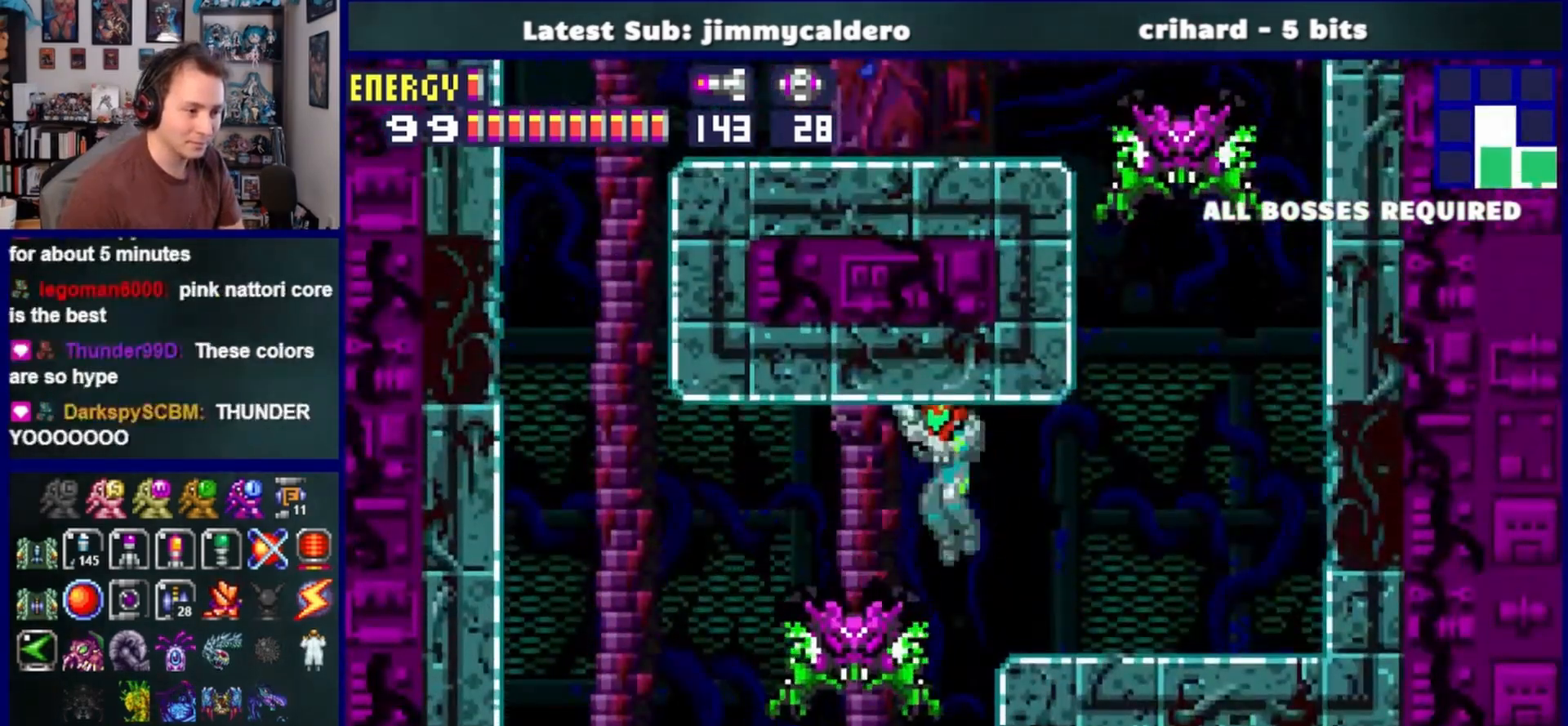
{"buttons": ["SQUARE", "L1", "DPAD_RIGHT"], "left_stick": "center", "right_stick": "center", "events": [[33, "SQUARE", "up"], [117, "SQUARE", "down"], [183, "SQUARE", "up"], [267, "SQUARE", "down"], [367, "SQUARE", "up"], [383, "DPAD_RIGHT", "up"], [433, "SQUARE", "down"], [500, "DPAD_RIGHT", "down"]]}
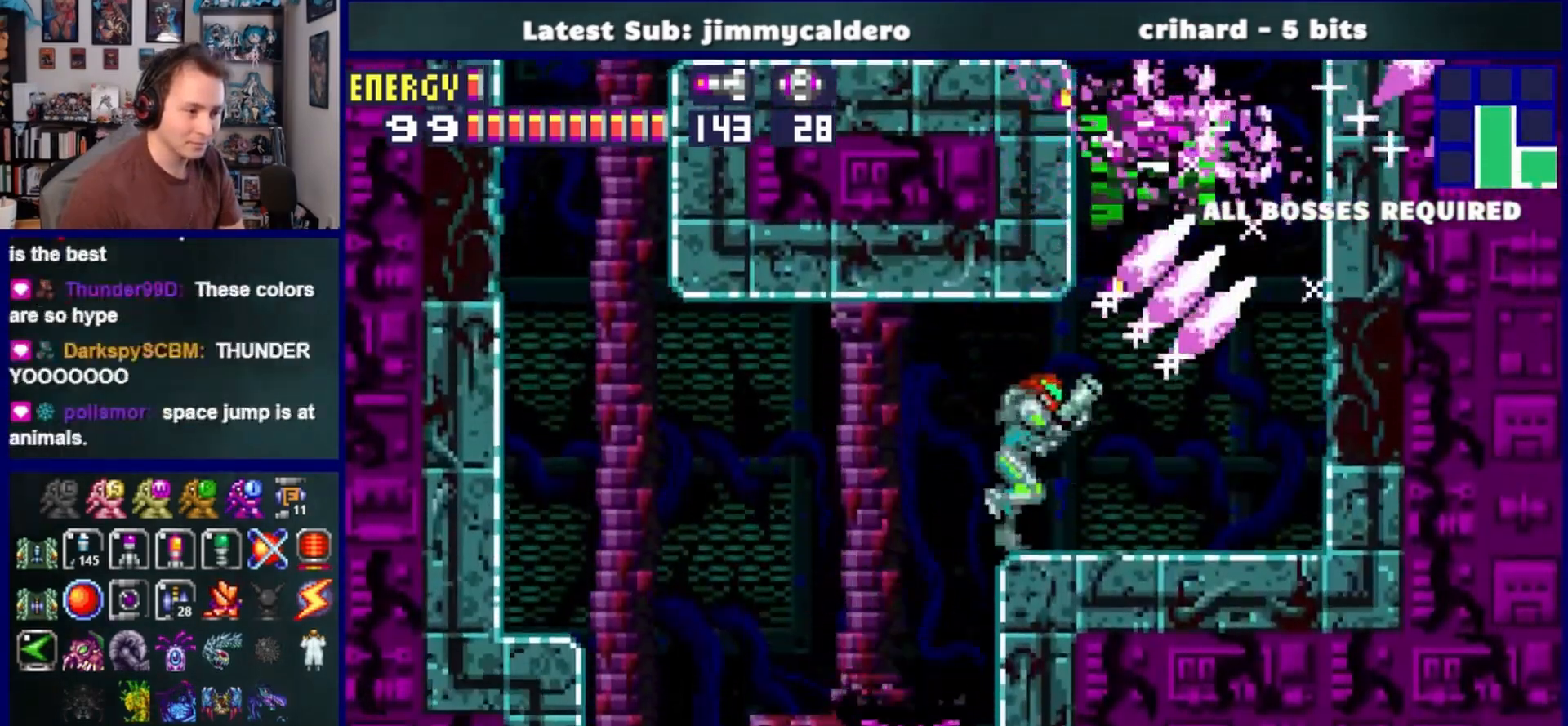
{"buttons": [], "left_stick": "center", "right_stick": "center", "events": [[17, "SQUARE", "up"], [200, "CROSS", "down"], [200, "L1", "up"], [267, "DPAD_RIGHT", "up"], [333, "DPAD_LEFT", "down"], [467, "DPAD_LEFT", "up"], [483, "CROSS", "up"]]}
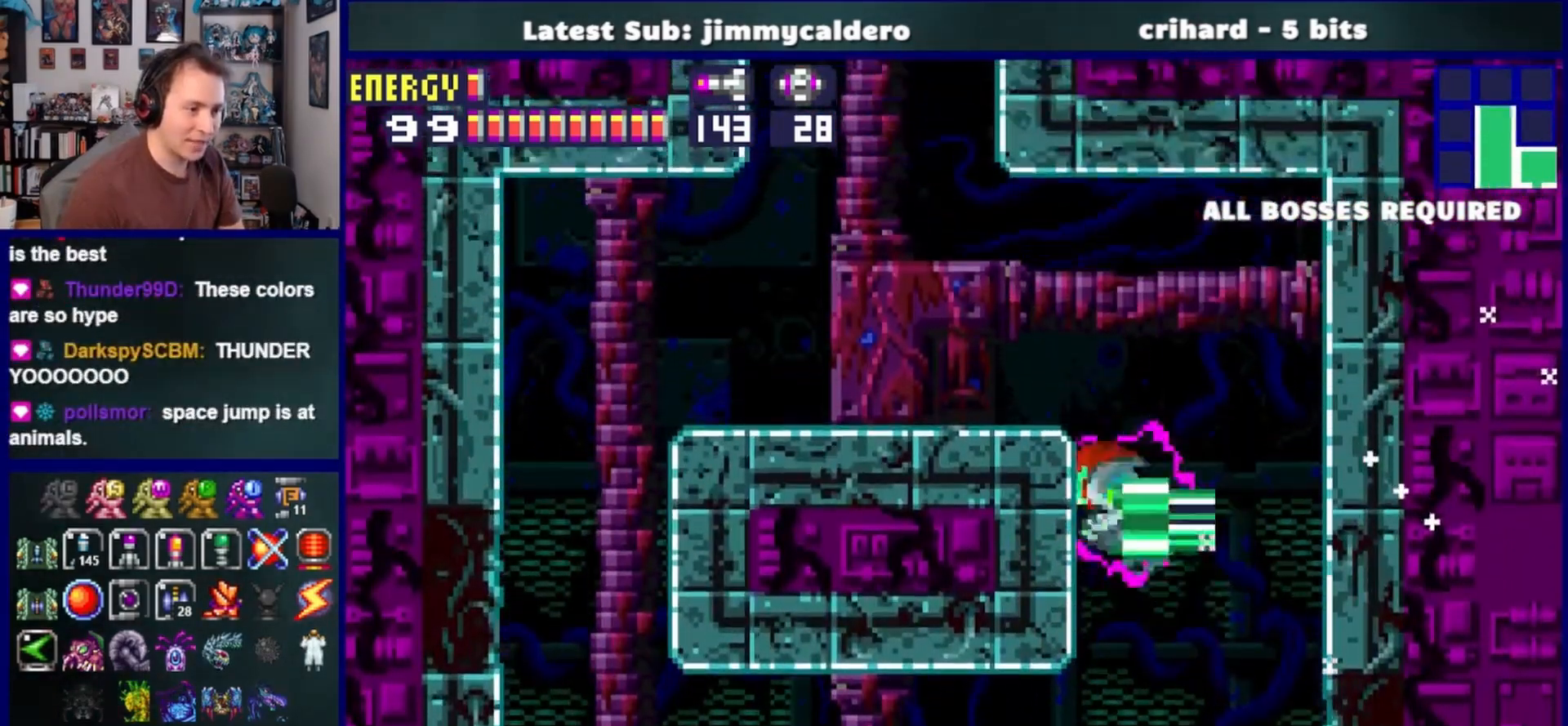
{"buttons": [], "left_stick": "center", "right_stick": "center", "events": [[33, "DPAD_RIGHT", "down"], [267, "DPAD_RIGHT", "up"]]}
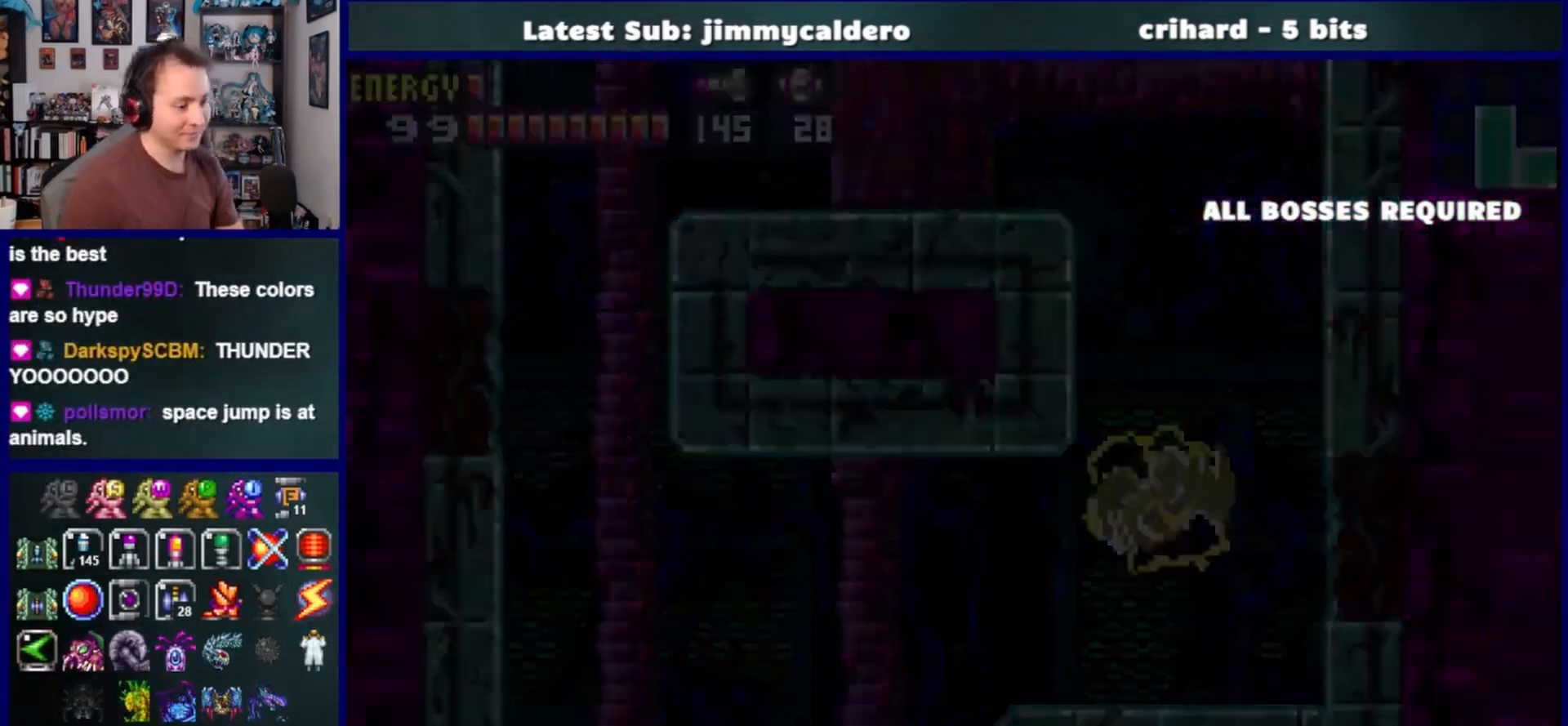
{"buttons": [], "left_stick": "center", "right_stick": "center", "events": []}
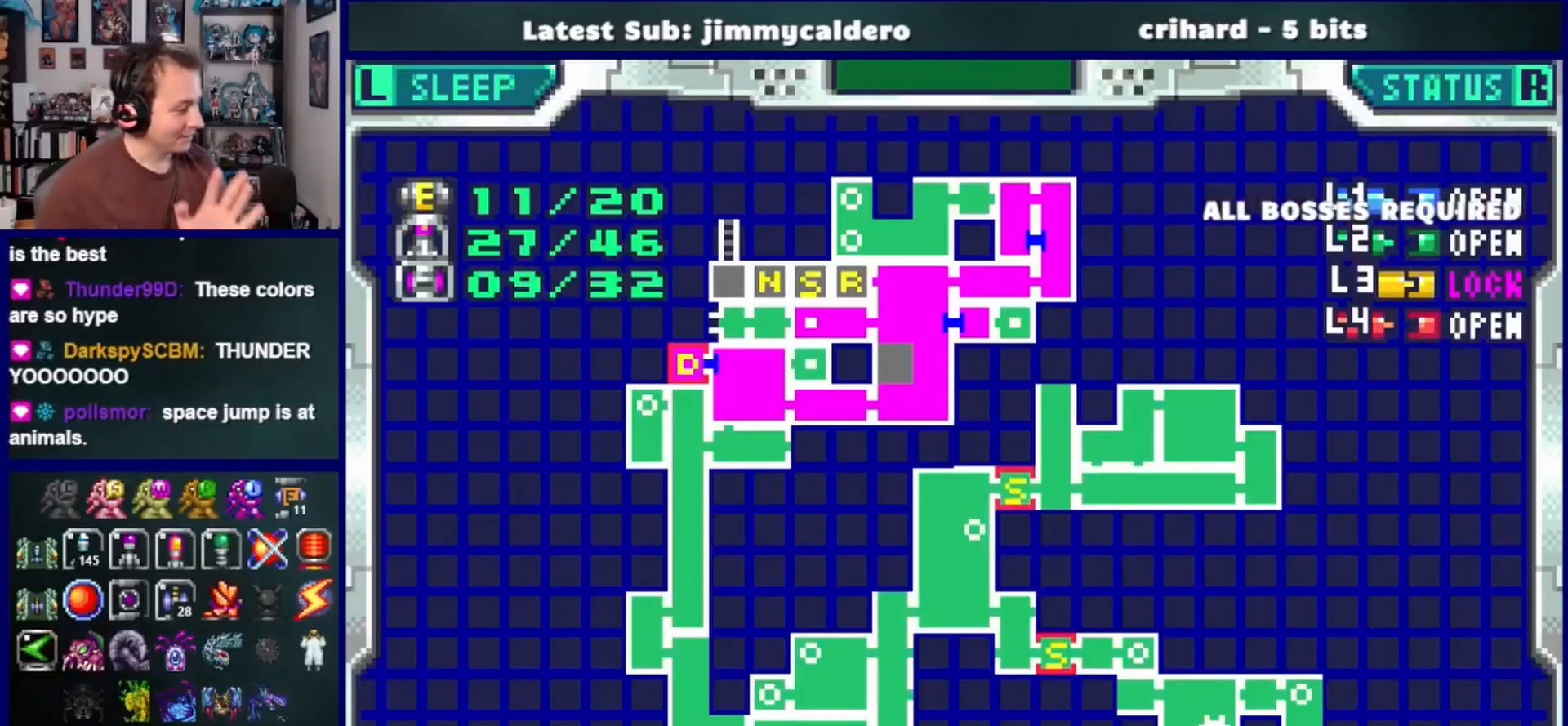
{"buttons": [], "left_stick": "center", "right_stick": "center", "events": []}
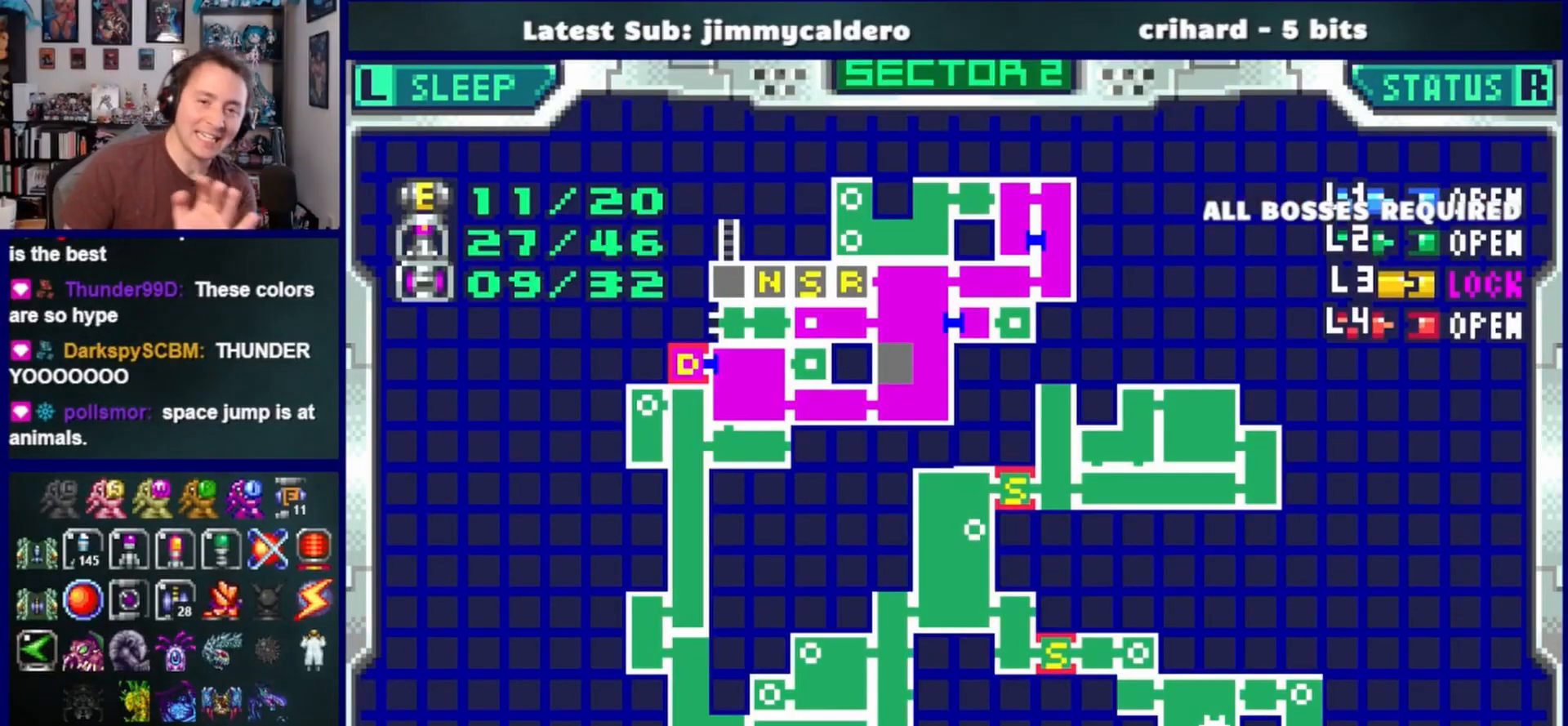
{"buttons": [], "left_stick": "center", "right_stick": "center", "events": []}
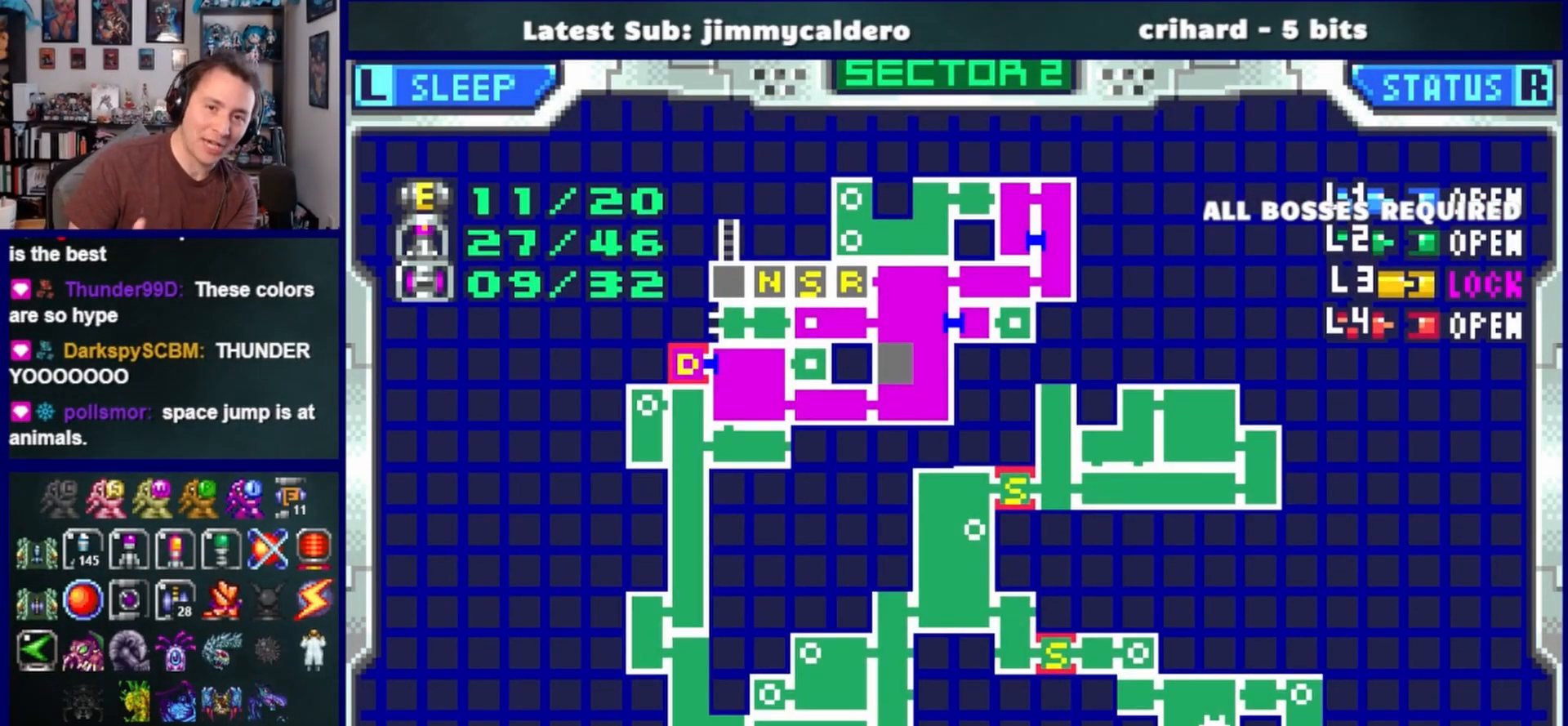
{"buttons": [], "left_stick": "center", "right_stick": "center", "events": []}
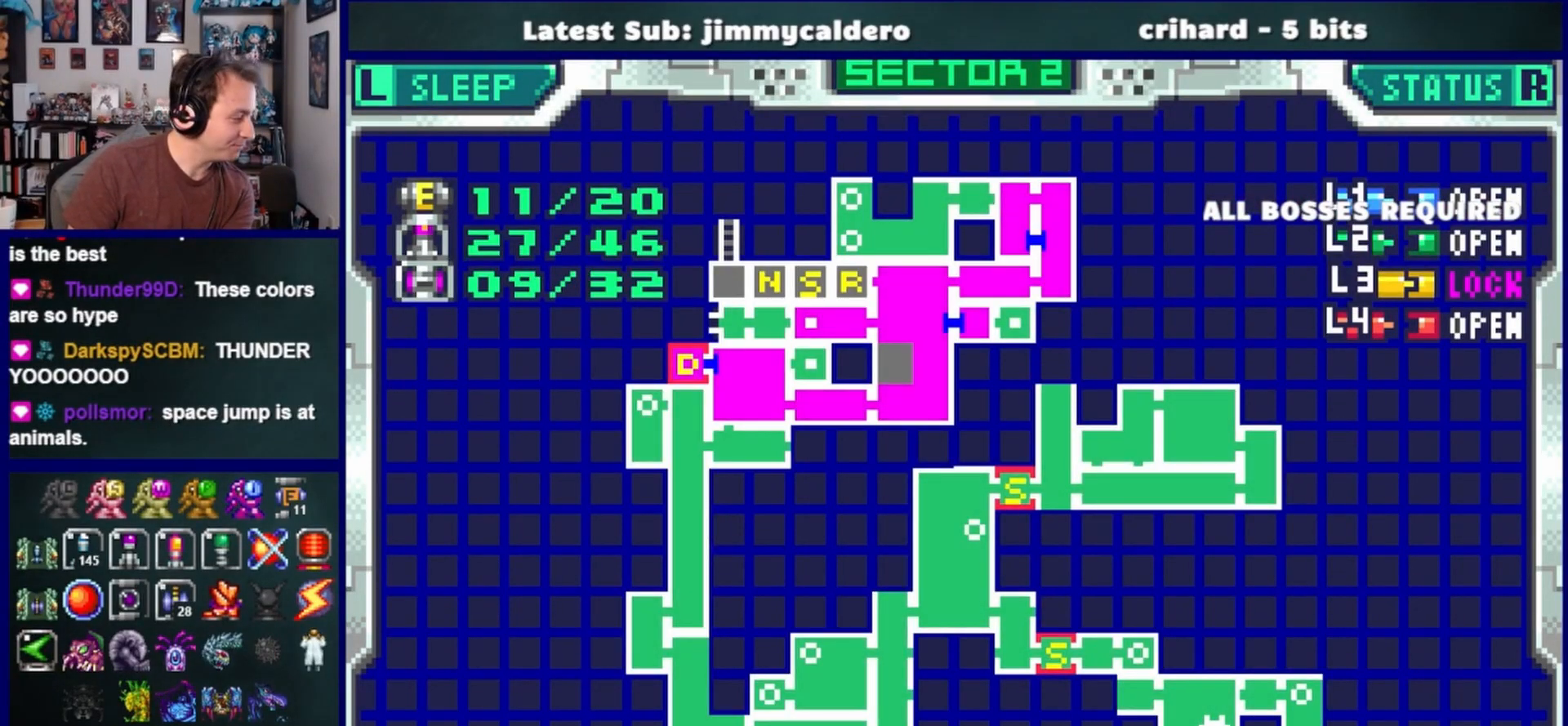
{"buttons": [], "left_stick": "center", "right_stick": "center", "events": []}
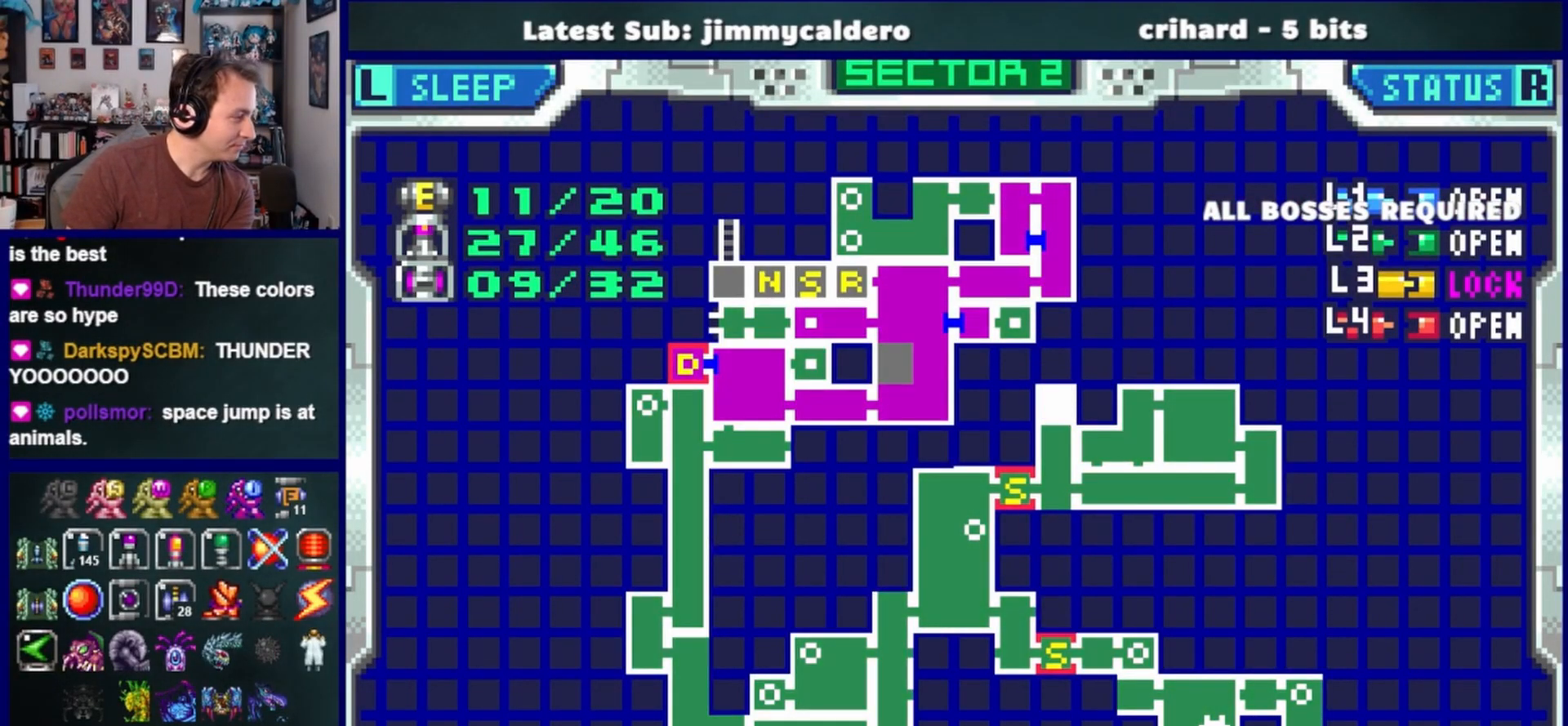
{"buttons": [], "left_stick": "center", "right_stick": "center", "events": []}
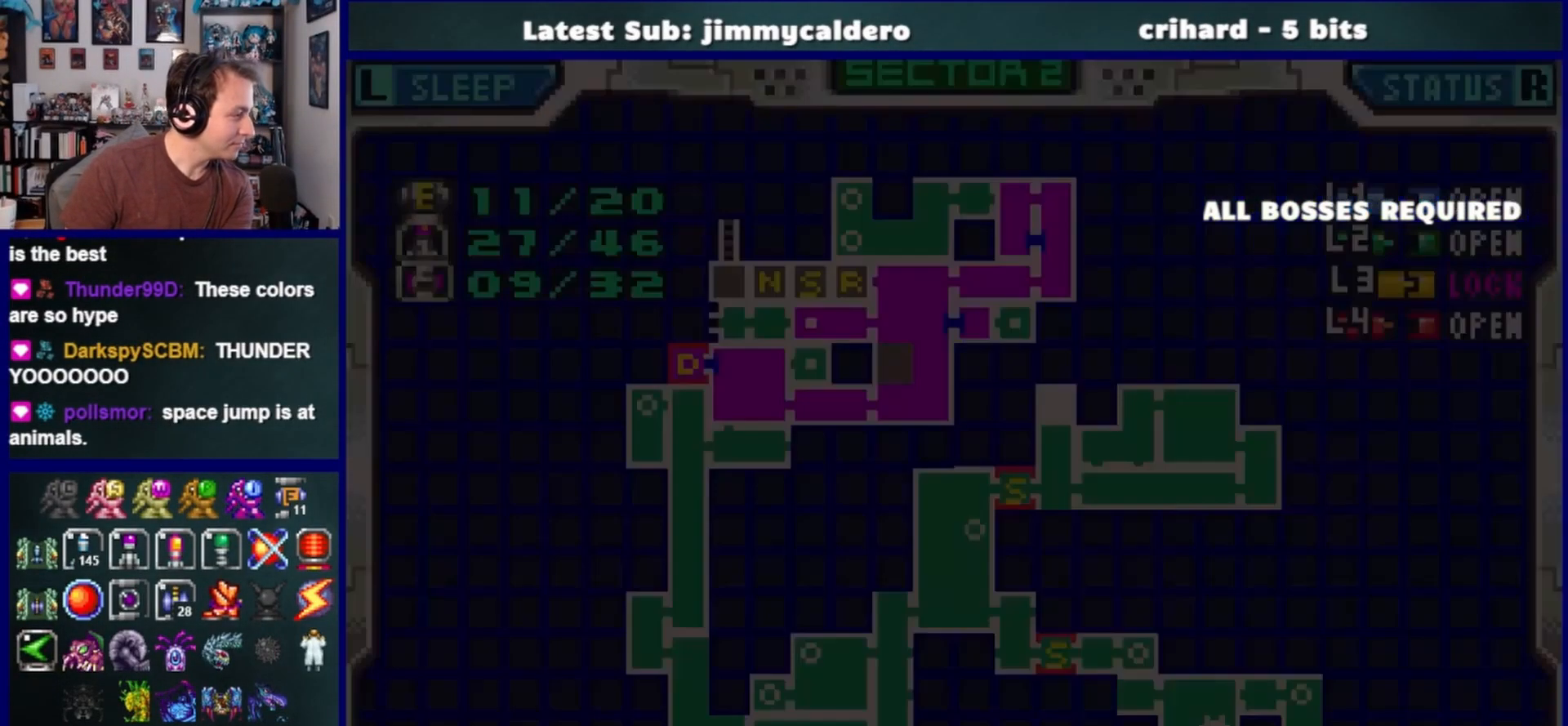
{"buttons": [], "left_stick": "right", "right_stick": "center", "events": [[500, "left_stick", "right"]]}
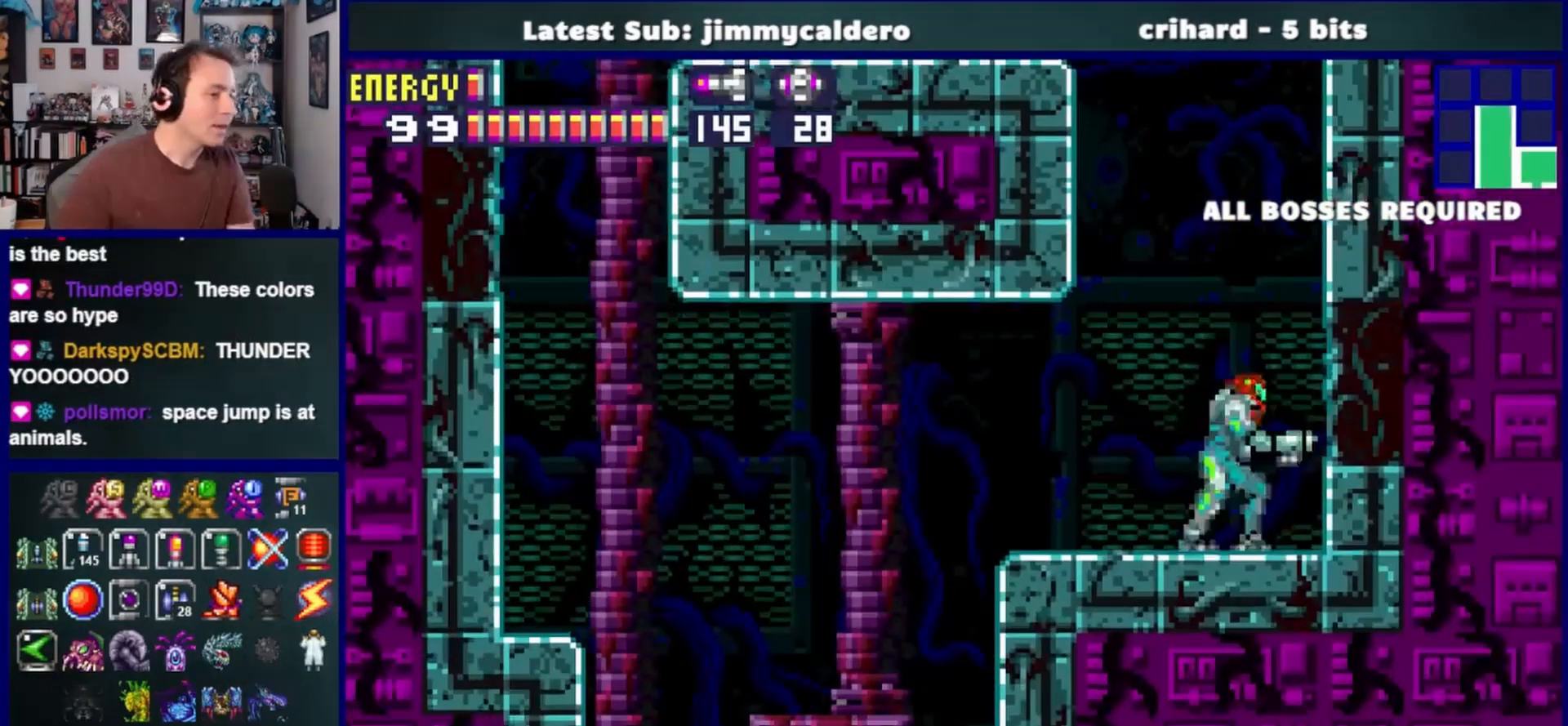
{"buttons": ["DPAD_LEFT"], "left_stick": "center", "right_stick": "center", "events": [[100, "left_stick", "center"], [483, "DPAD_LEFT", "down"]]}
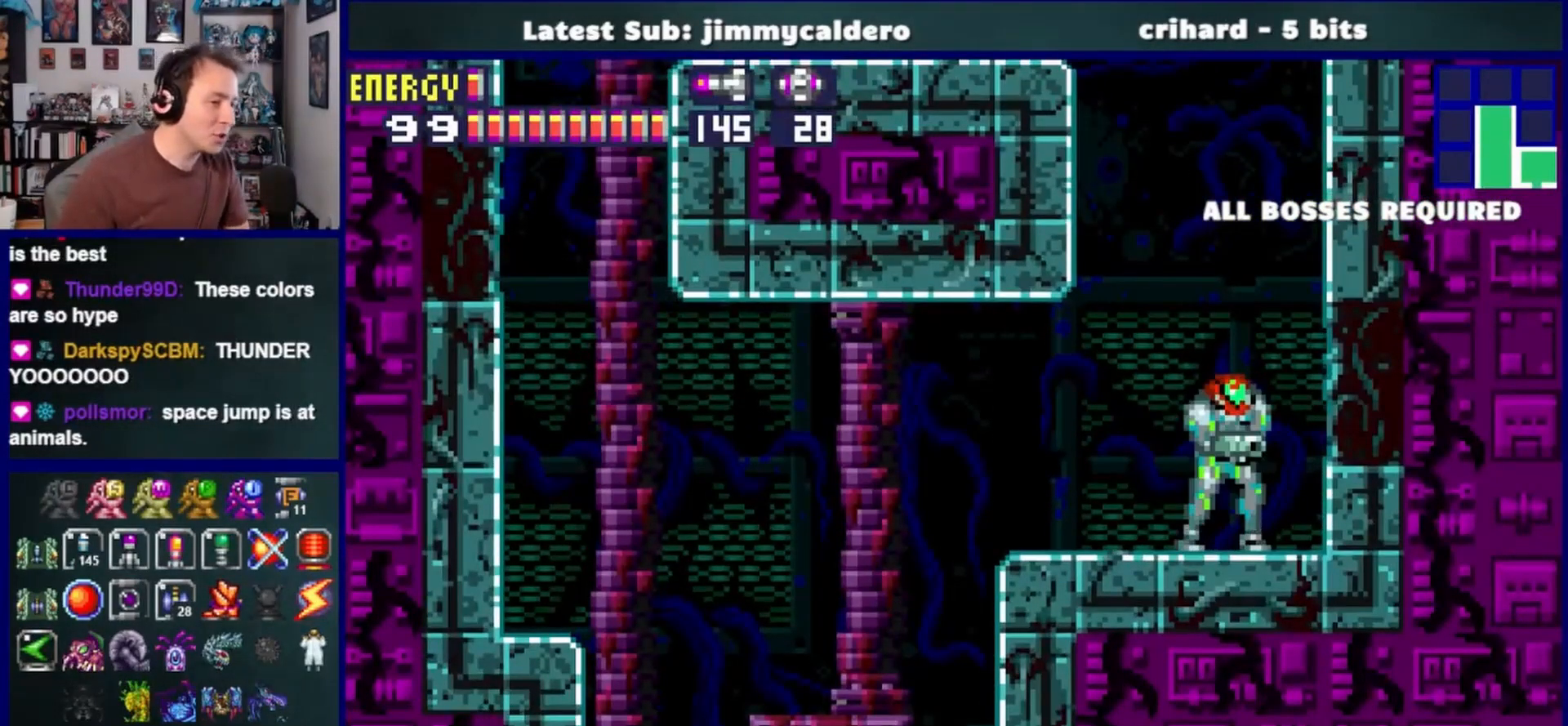
{"buttons": [], "left_stick": "center", "right_stick": "center", "events": [[67, "DPAD_LEFT", "up"]]}
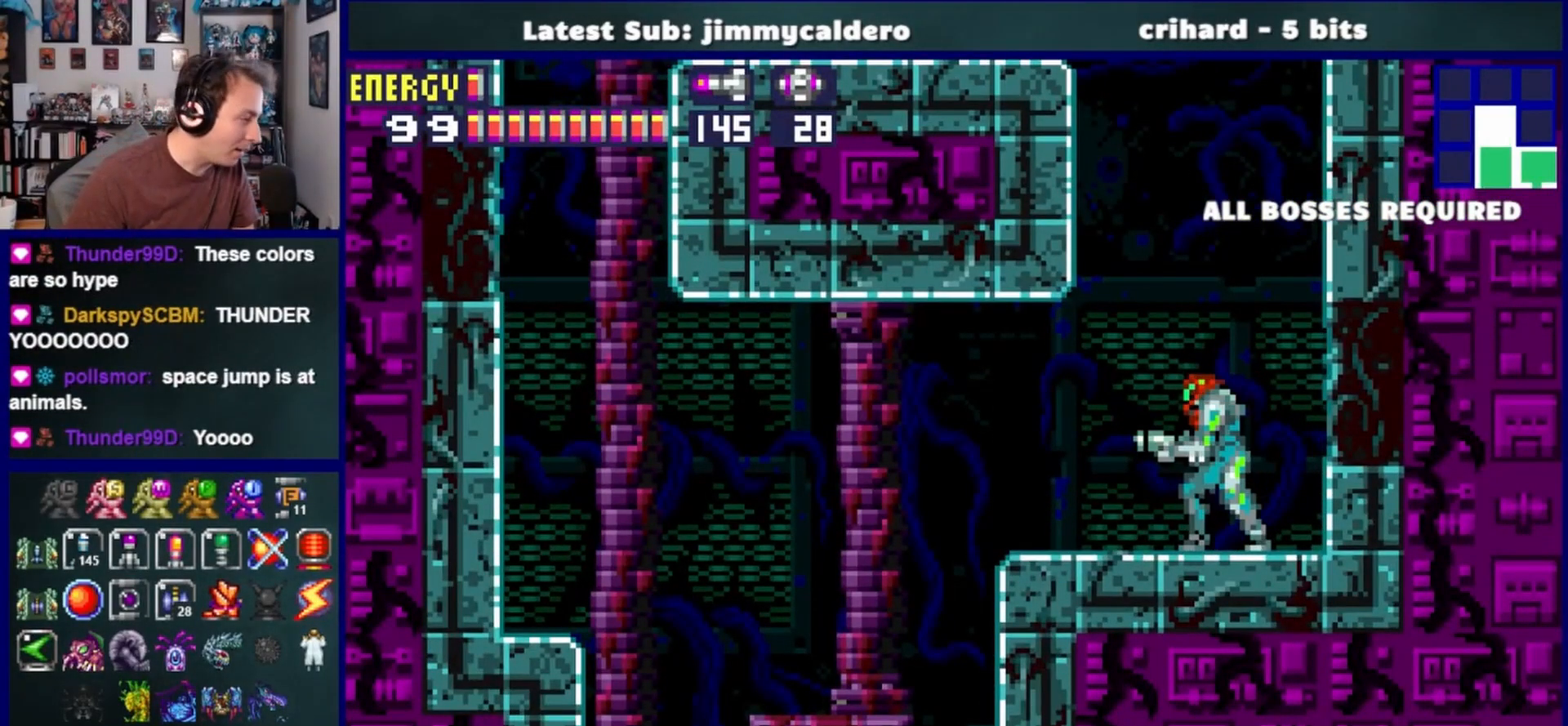
{"buttons": [], "left_stick": "center", "right_stick": "center", "events": []}
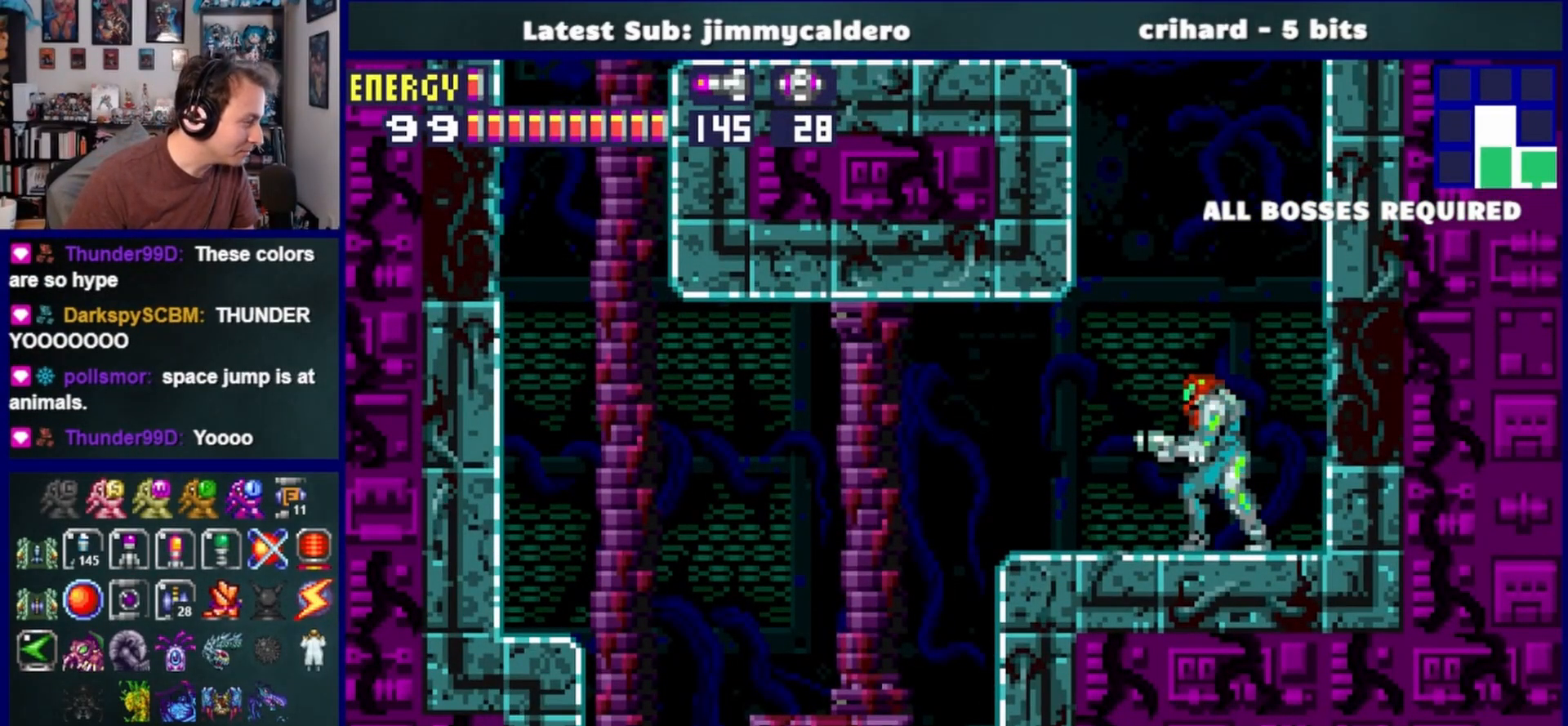
{"buttons": [], "left_stick": "center", "right_stick": "center", "events": []}
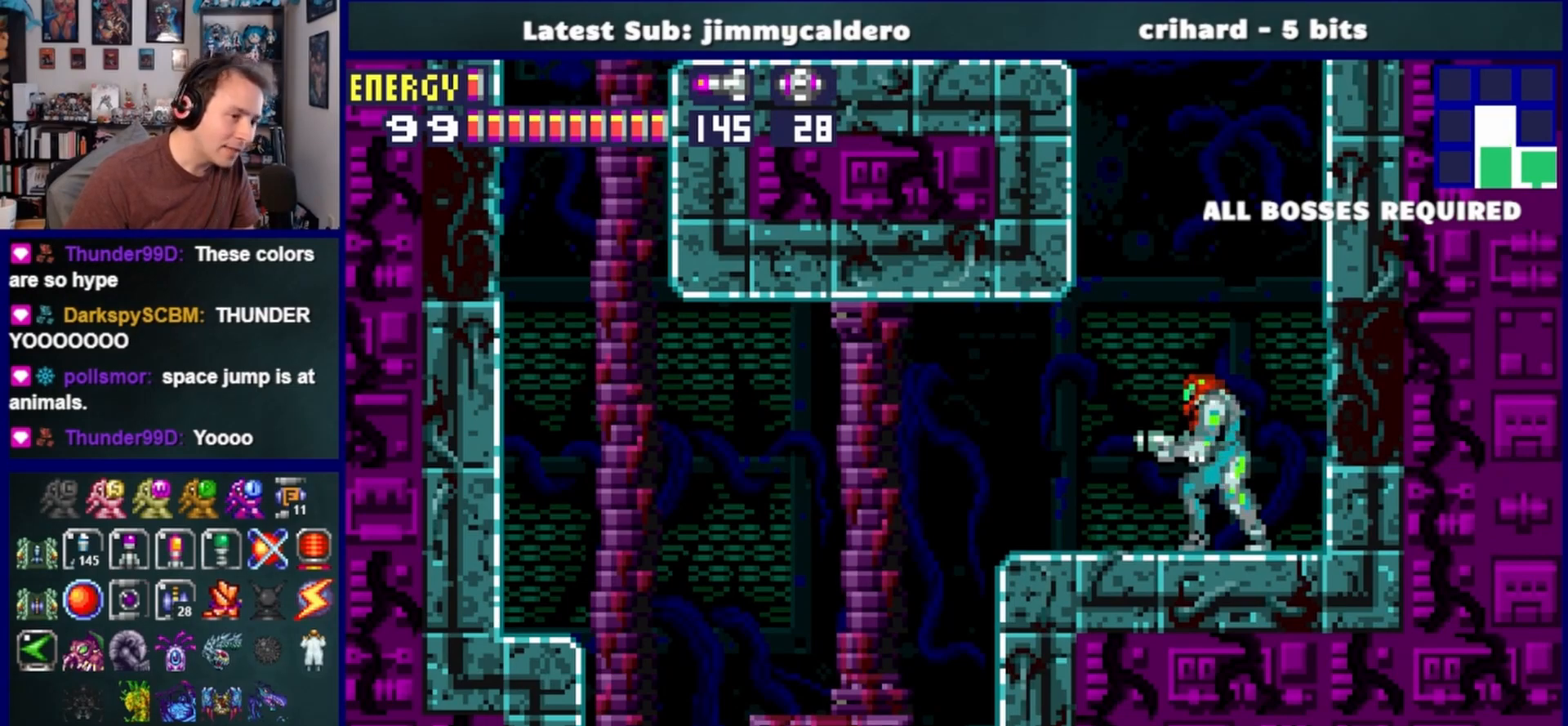
{"buttons": ["DPAD_DOWN"], "left_stick": "center", "right_stick": "center", "events": [[200, "DPAD_DOWN", "down"], [350, "DPAD_DOWN", "up"], [417, "DPAD_DOWN", "down"]]}
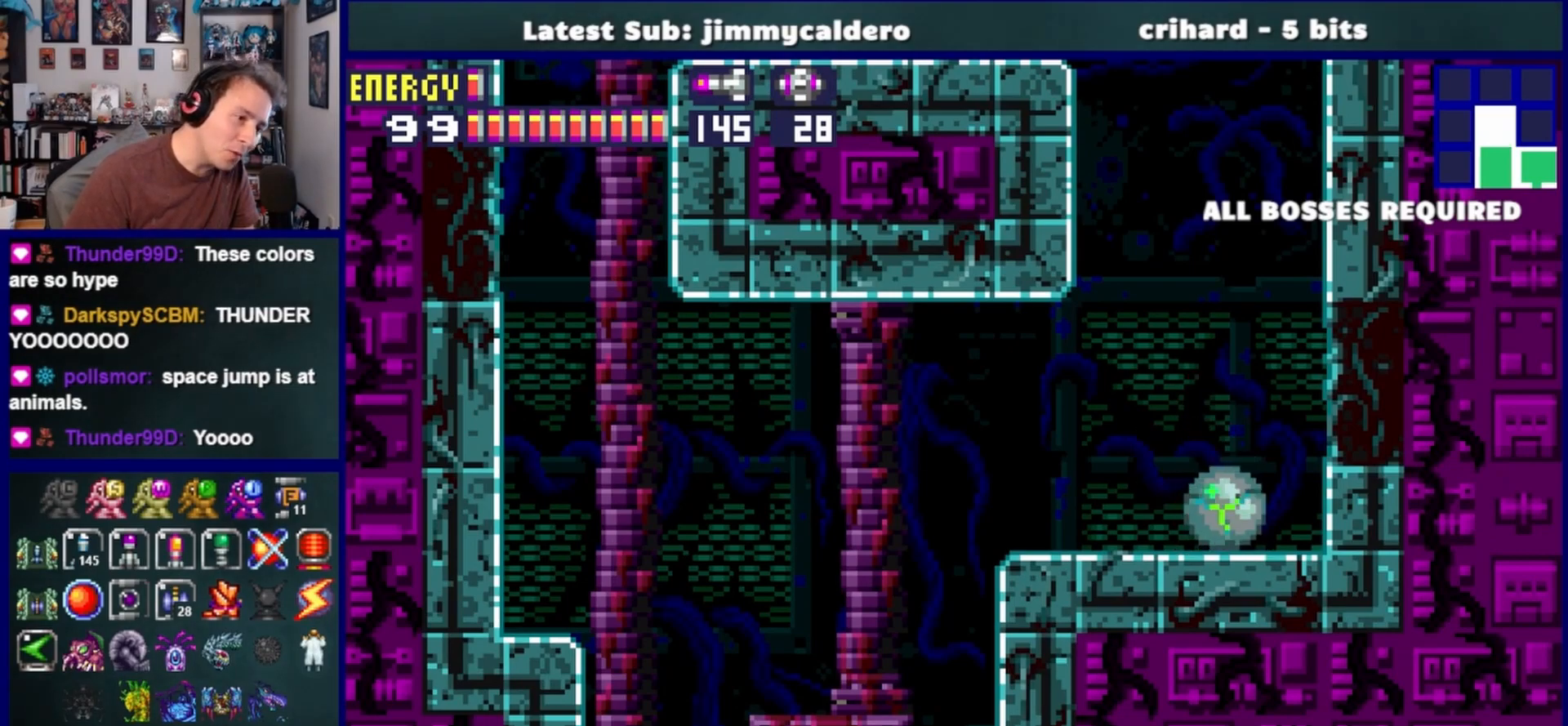
{"buttons": [], "left_stick": "center", "right_stick": "center", "events": [[67, "DPAD_DOWN", "up"]]}
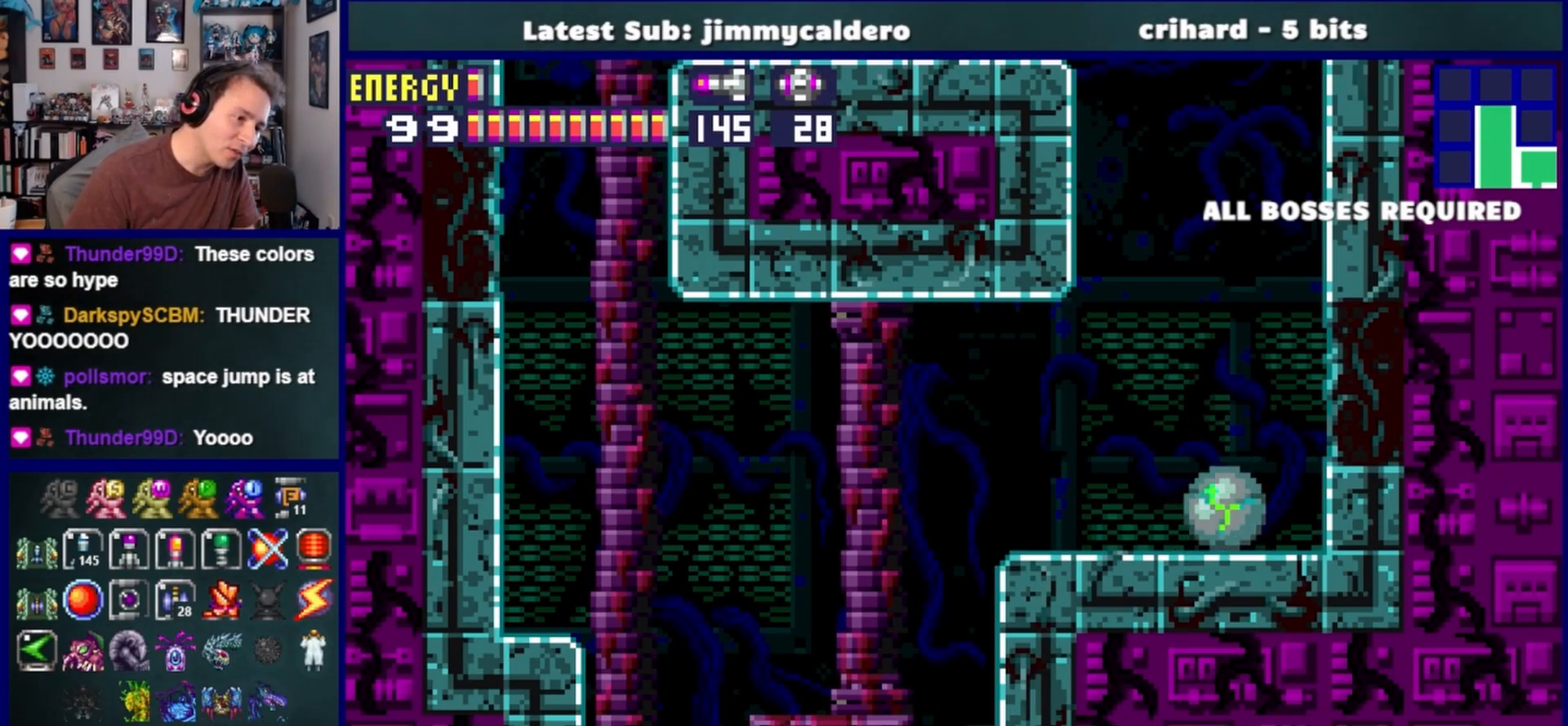
{"buttons": [], "left_stick": "center", "right_stick": "center", "events": []}
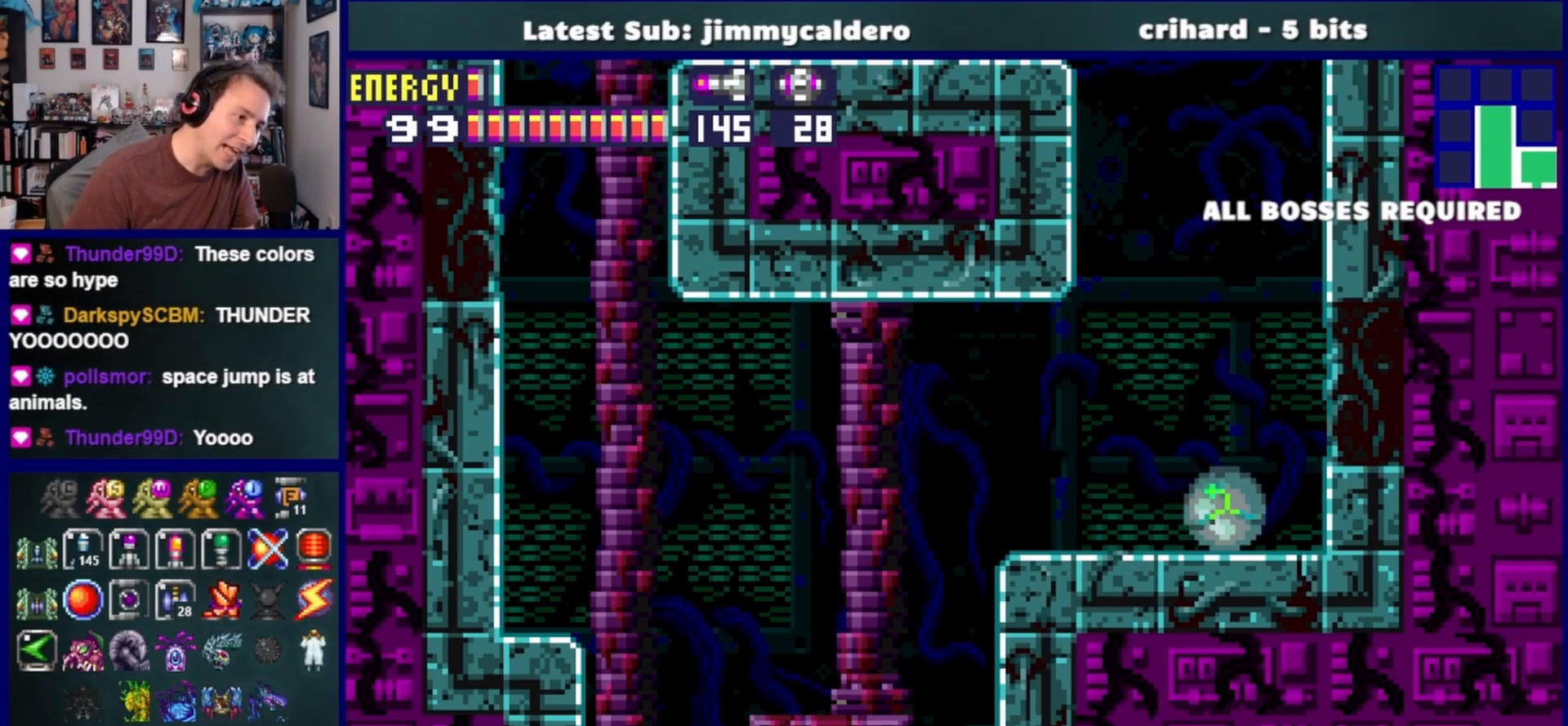
{"buttons": [], "left_stick": "center", "right_stick": "center", "events": [[67, "DPAD_UP", "down"], [167, "DPAD_UP", "up"]]}
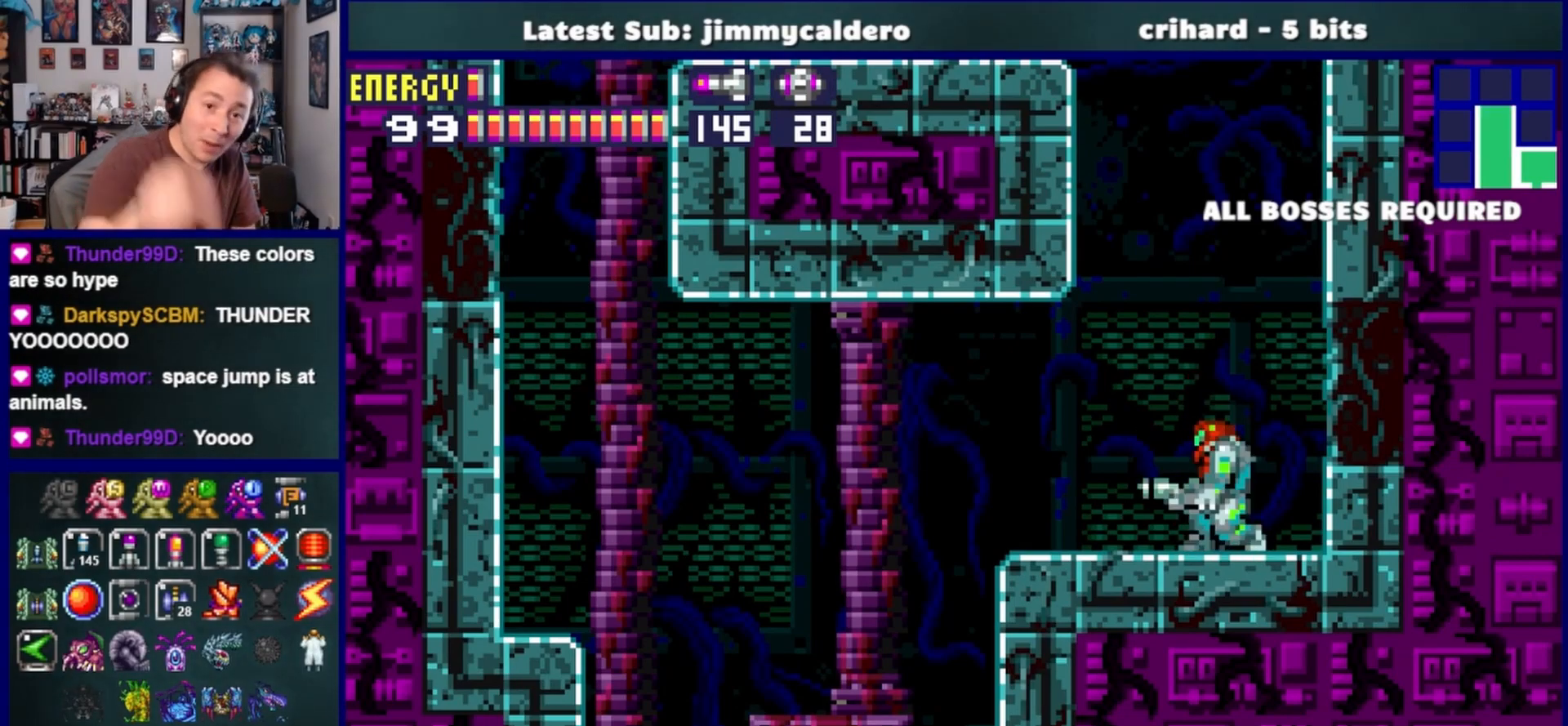
{"buttons": [], "left_stick": "center", "right_stick": "center", "events": []}
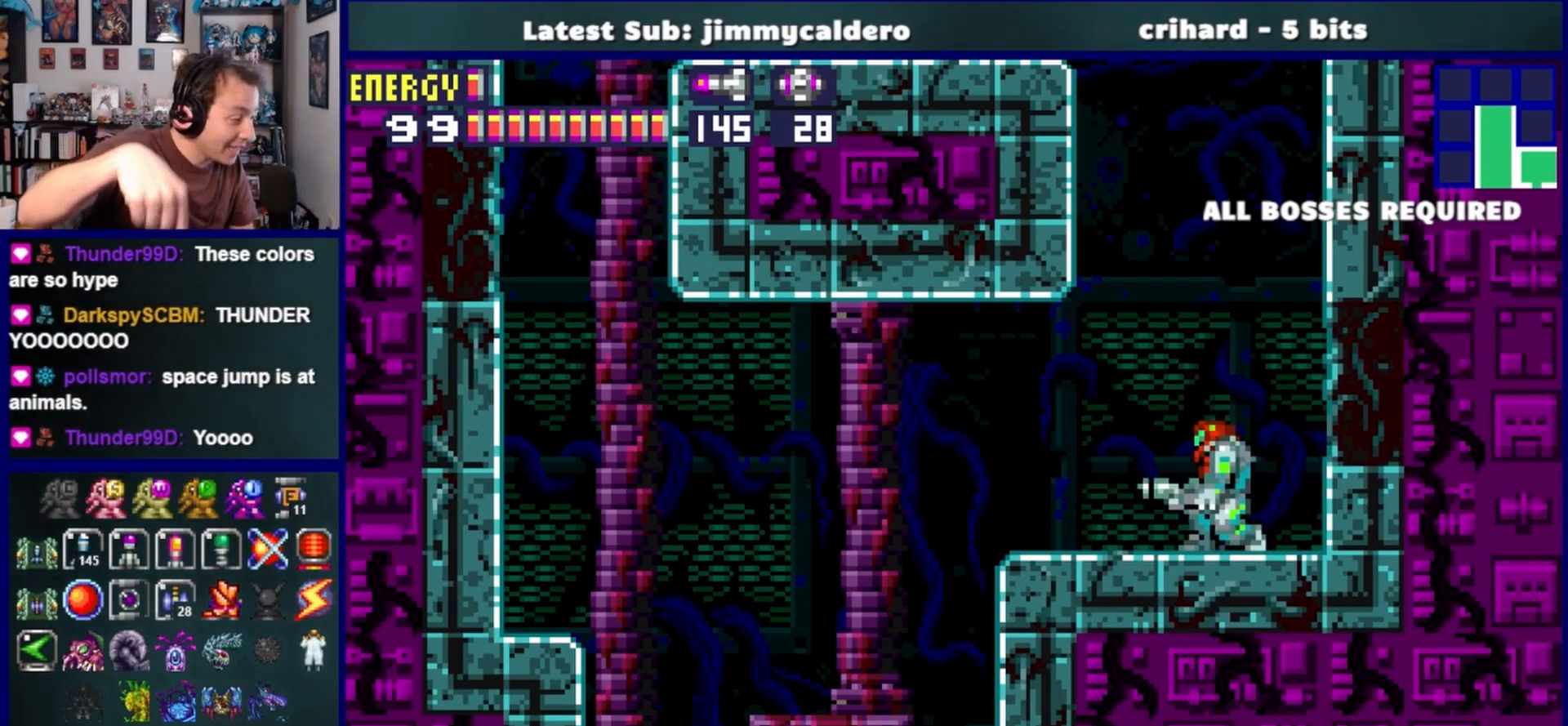
{"buttons": [], "left_stick": "center", "right_stick": "center", "events": [[83, "DPAD_DOWN", "down"], [217, "DPAD_DOWN", "up"]]}
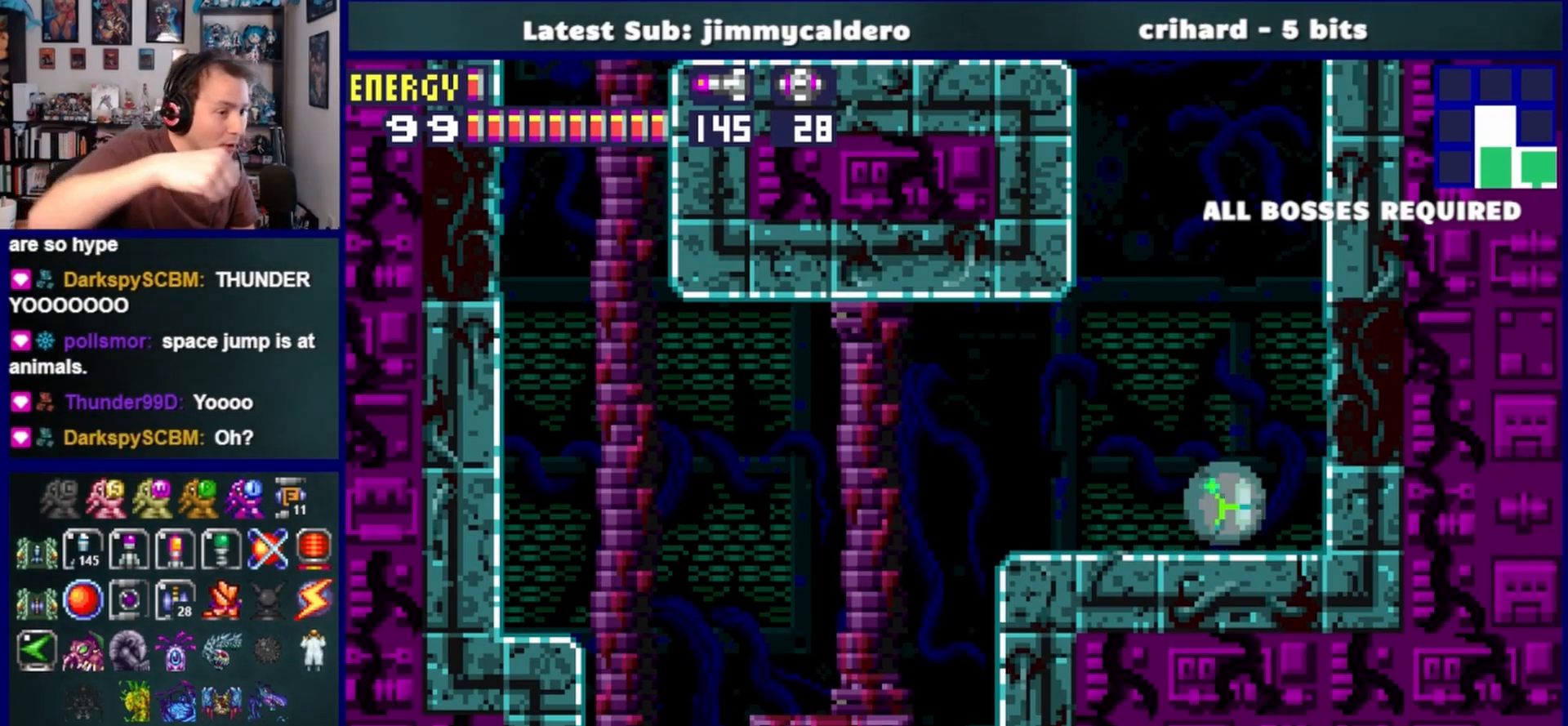
{"buttons": ["DPAD_RIGHT"], "left_stick": "center", "right_stick": "center", "events": [[117, "DPAD_RIGHT", "down"]]}
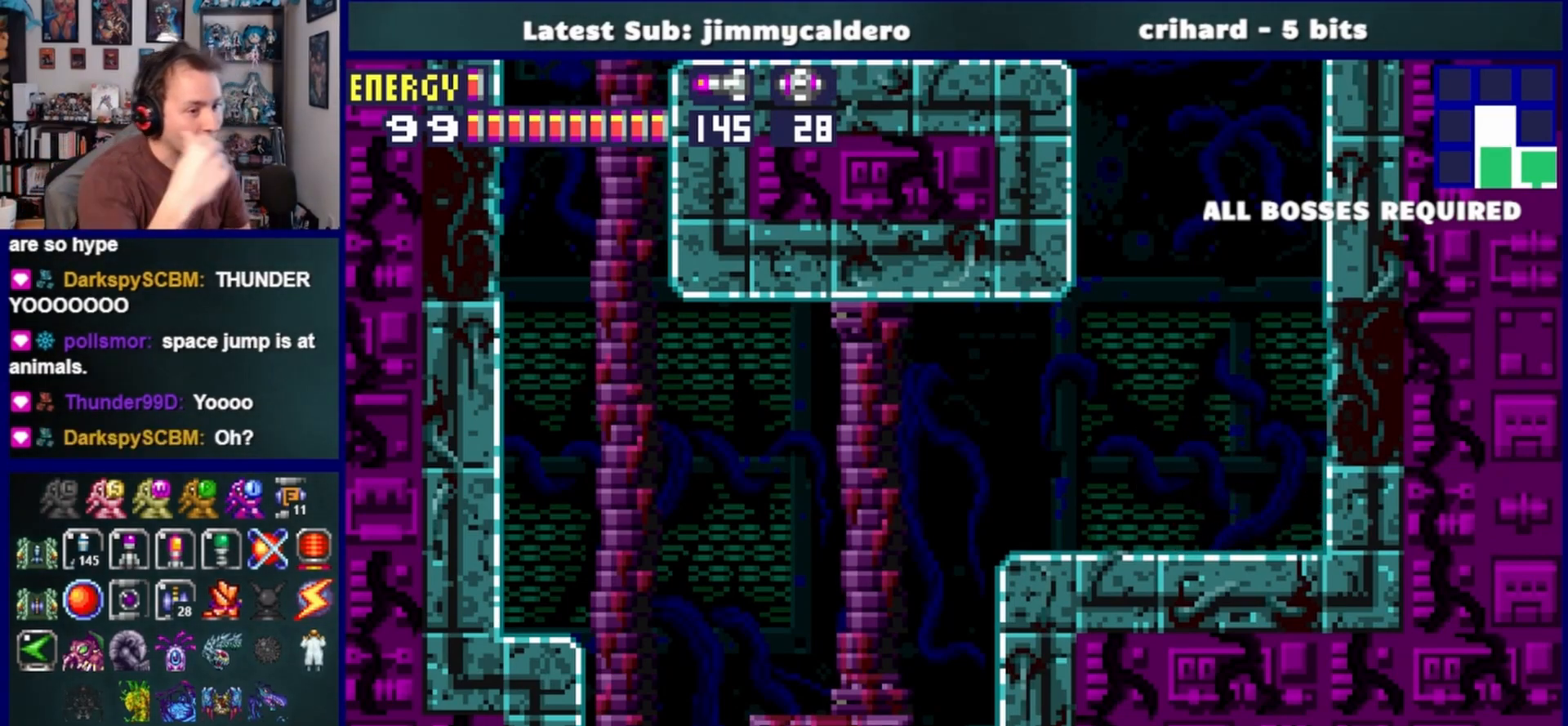
{"buttons": [], "left_stick": "center", "right_stick": "center", "events": [[200, "DPAD_RIGHT", "up"]]}
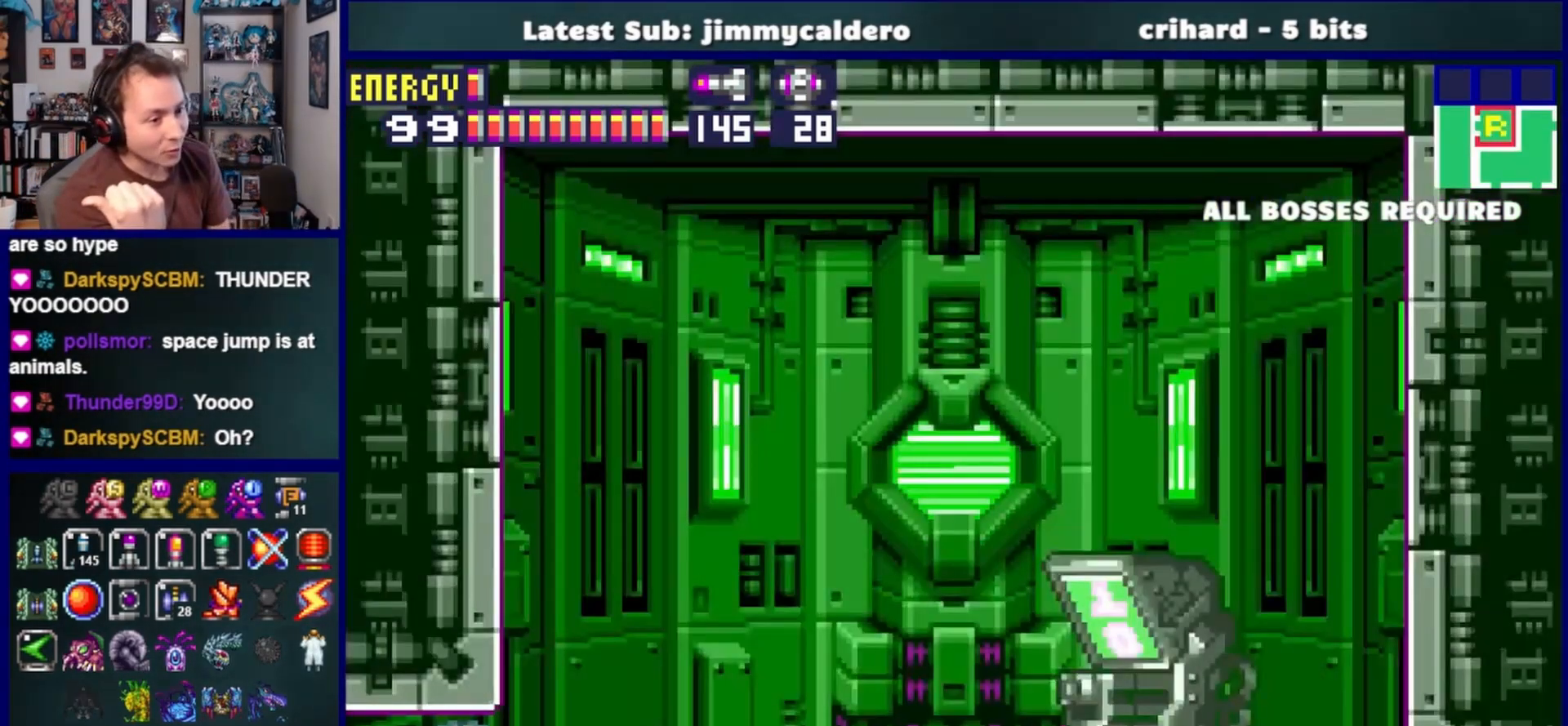
{"buttons": [], "left_stick": "center", "right_stick": "center", "events": []}
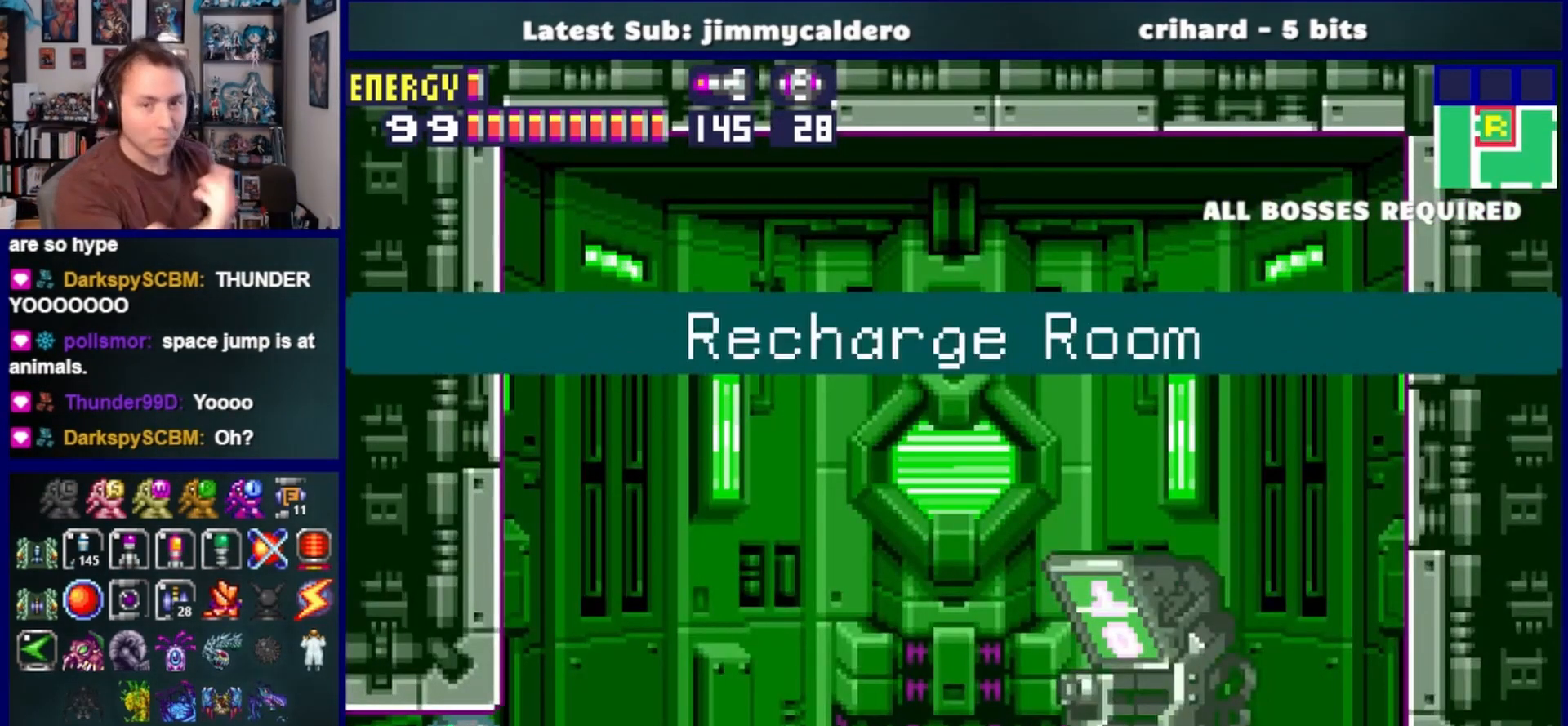
{"buttons": [], "left_stick": "center", "right_stick": "center", "events": []}
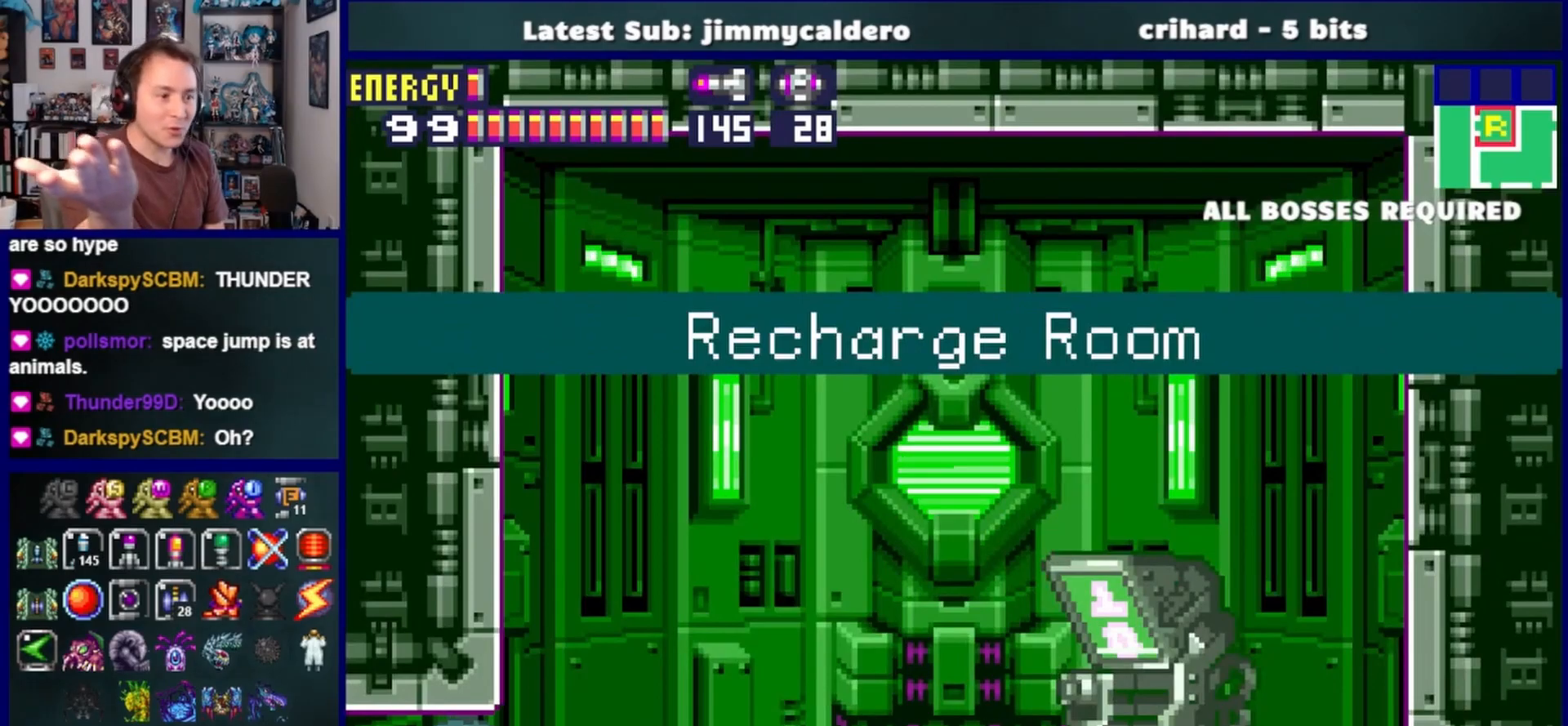
{"buttons": [], "left_stick": "center", "right_stick": "center", "events": []}
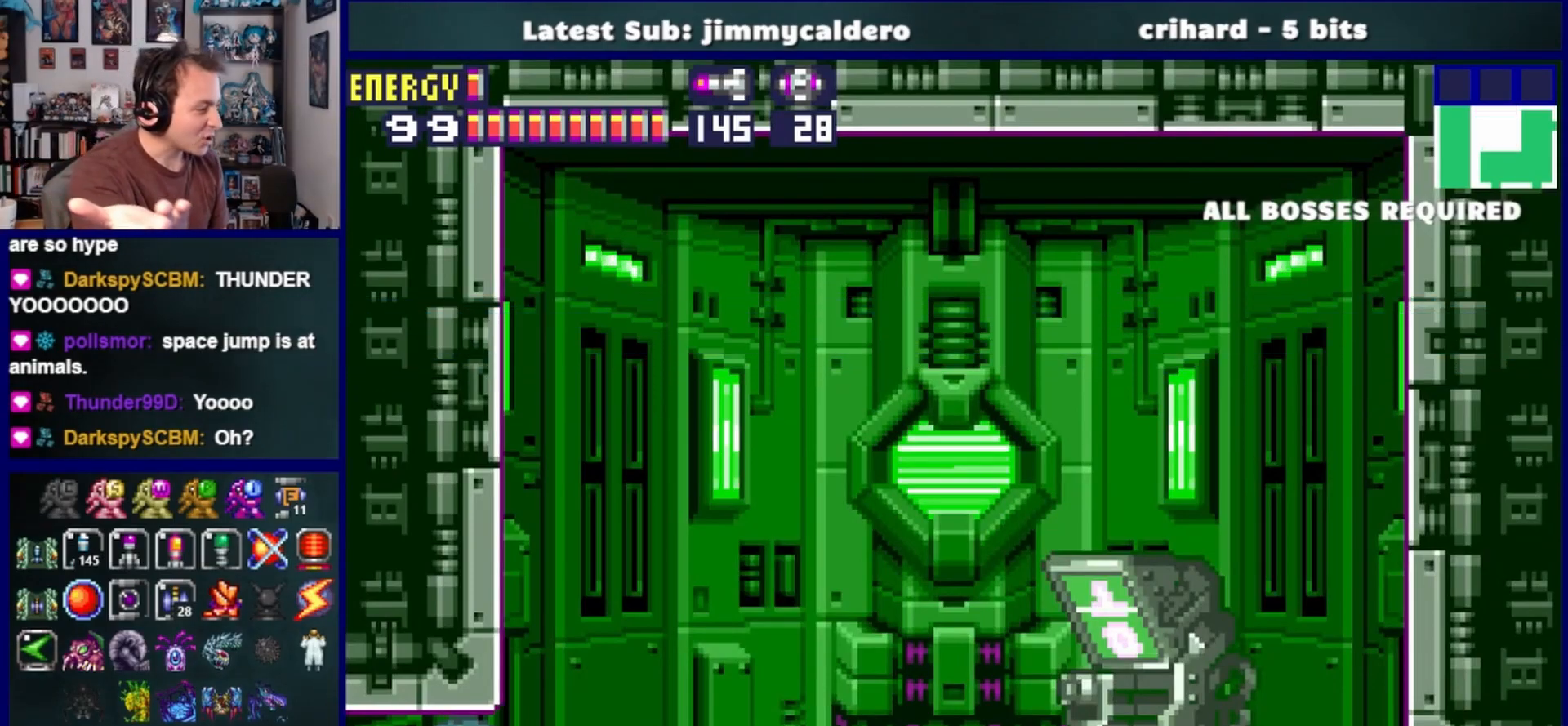
{"buttons": [], "left_stick": "center", "right_stick": "center", "events": []}
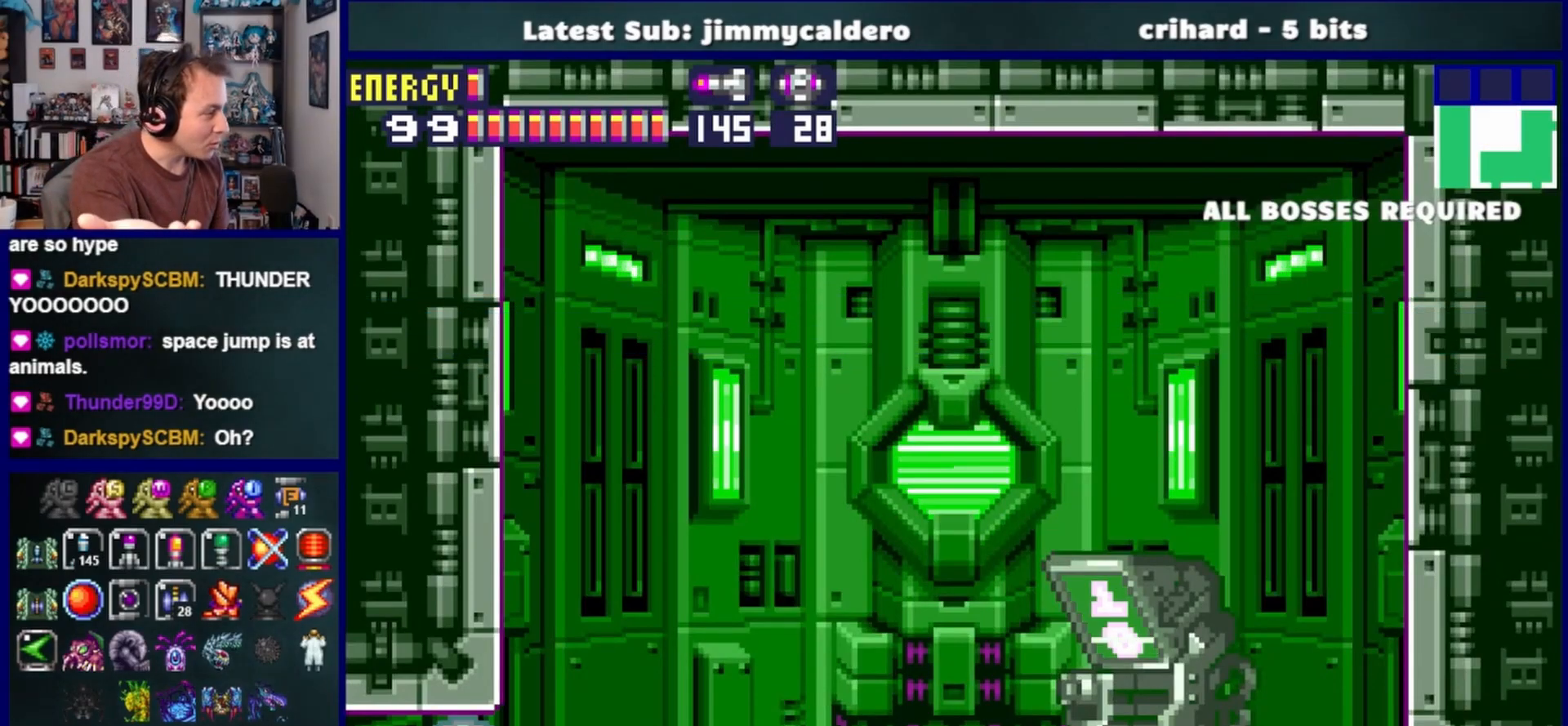
{"buttons": [], "left_stick": "center", "right_stick": "center", "events": []}